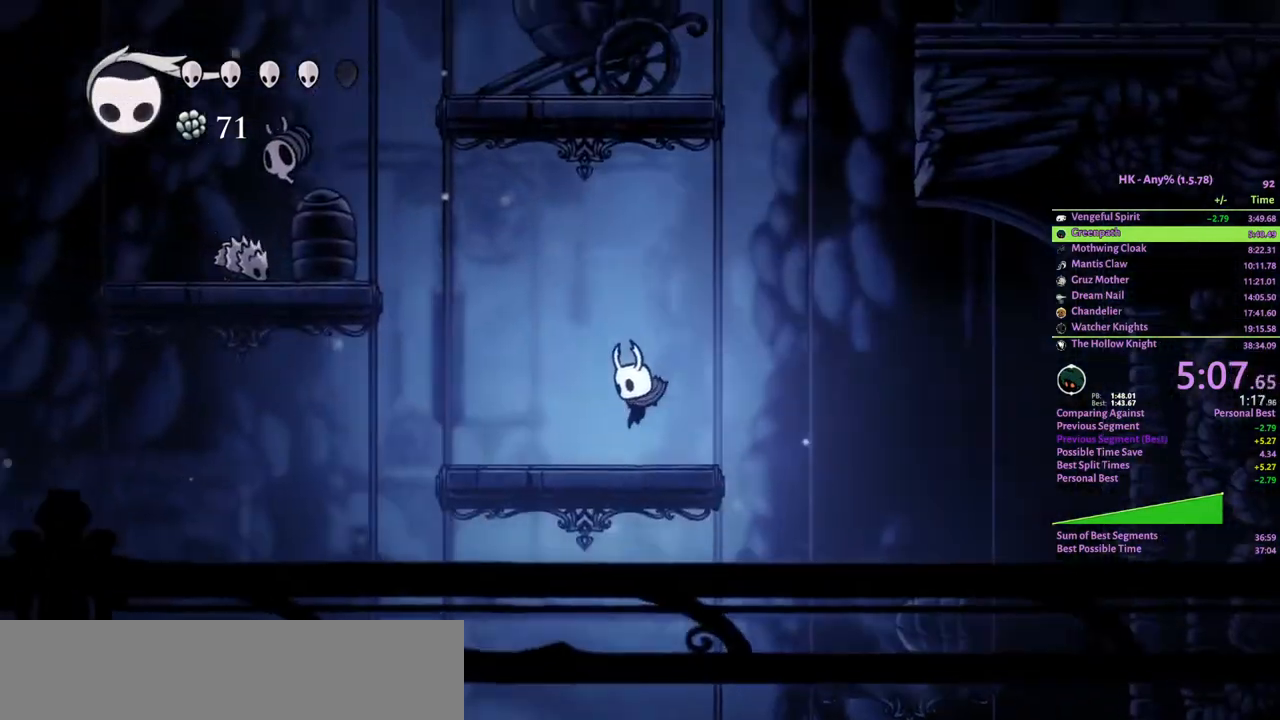
Gameplay with keyboard; each line is a JSON object with the keys held at the frame after it. "events" lists presses ("down") and releases ("up") of "a", "attack", "cloak", "crystal", "d", "dash", "focus", "inventory", "jump", "map", "s", "spell" and "w" between this image and that frame as [ms after this image, input, new state], when the widget could be followed in between. No other keys are recorded. Mouse input is not recorded. Key names are as the overlay labels them; some are game actions (e.g. jump) rather than physical keys.
{"keys": ["a", "crystal"], "events": [[233, "crystal", "down"]]}
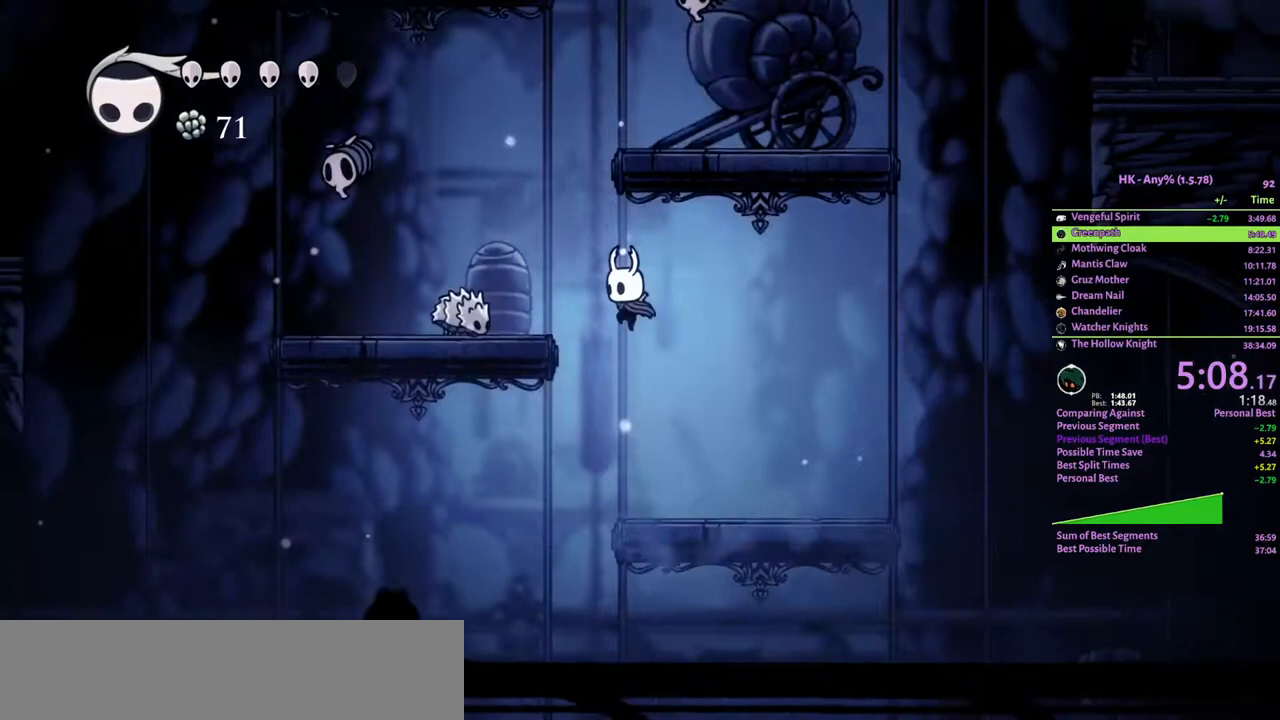
{"keys": ["a"], "events": [[200, "s", "down"], [233, "attack", "down"], [300, "crystal", "up"], [367, "attack", "up"], [433, "s", "up"]]}
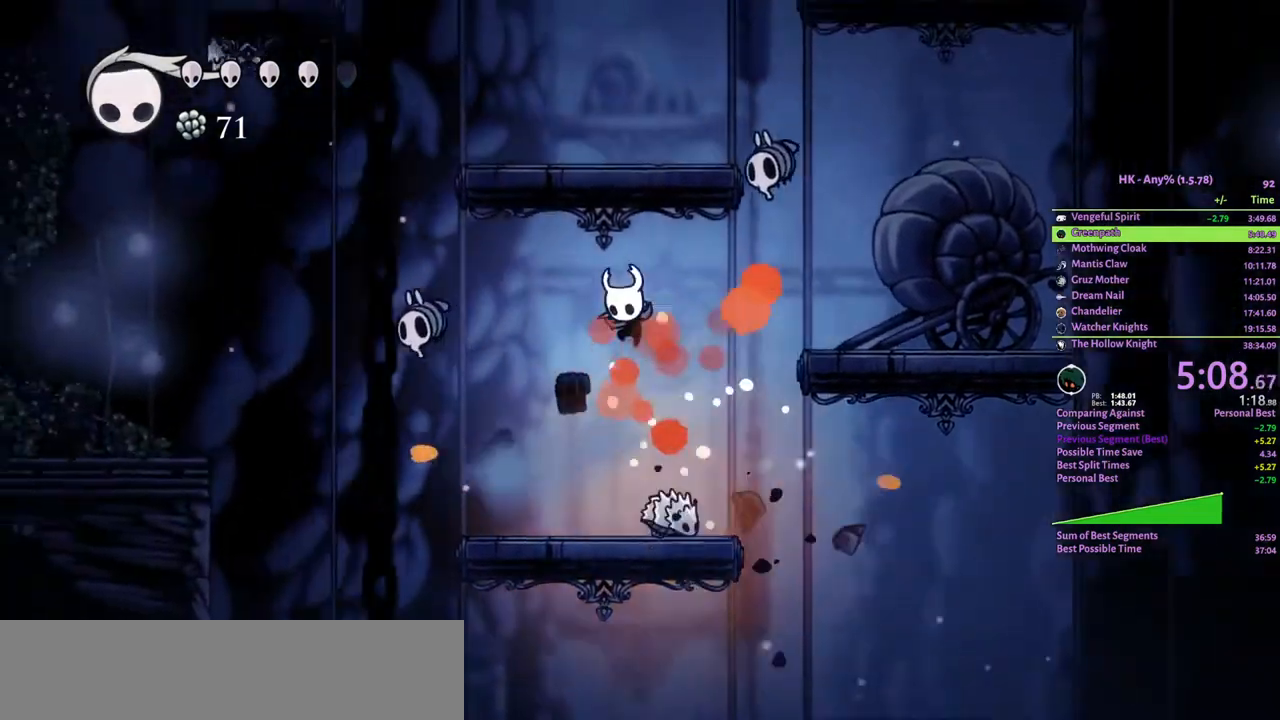
{"keys": ["a"], "events": [[267, "a", "up"], [300, "d", "down"], [333, "attack", "down"], [400, "d", "up"], [433, "a", "down"], [433, "attack", "up"]]}
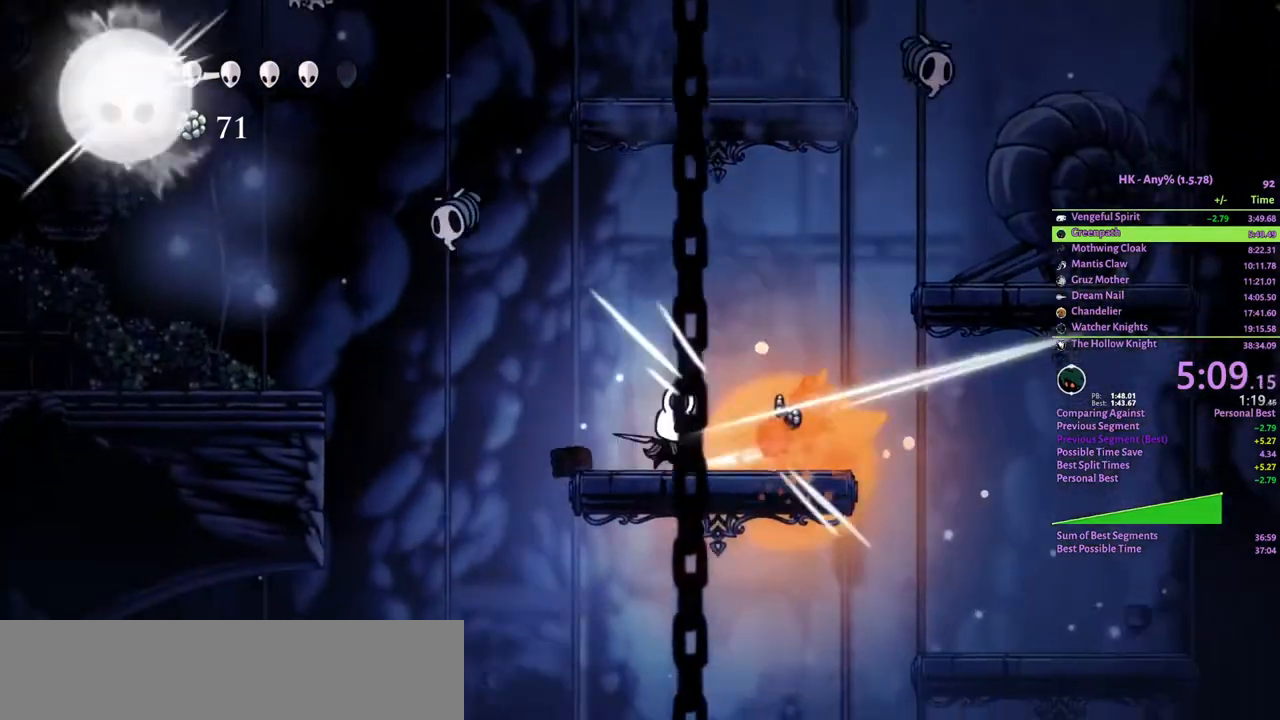
{"keys": ["a", "crystal"], "events": [[200, "crystal", "down"]]}
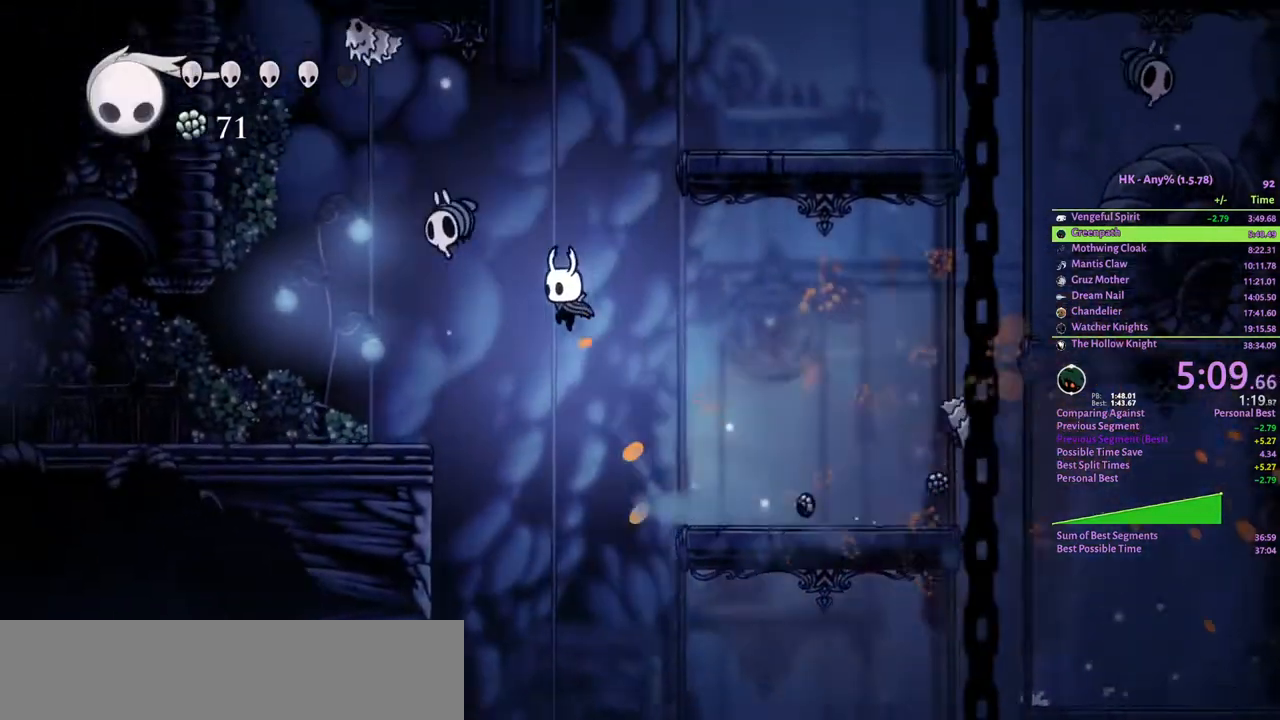
{"keys": ["a", "w"], "events": [[267, "crystal", "up"], [300, "w", "down"], [333, "attack", "down"], [467, "attack", "up"]]}
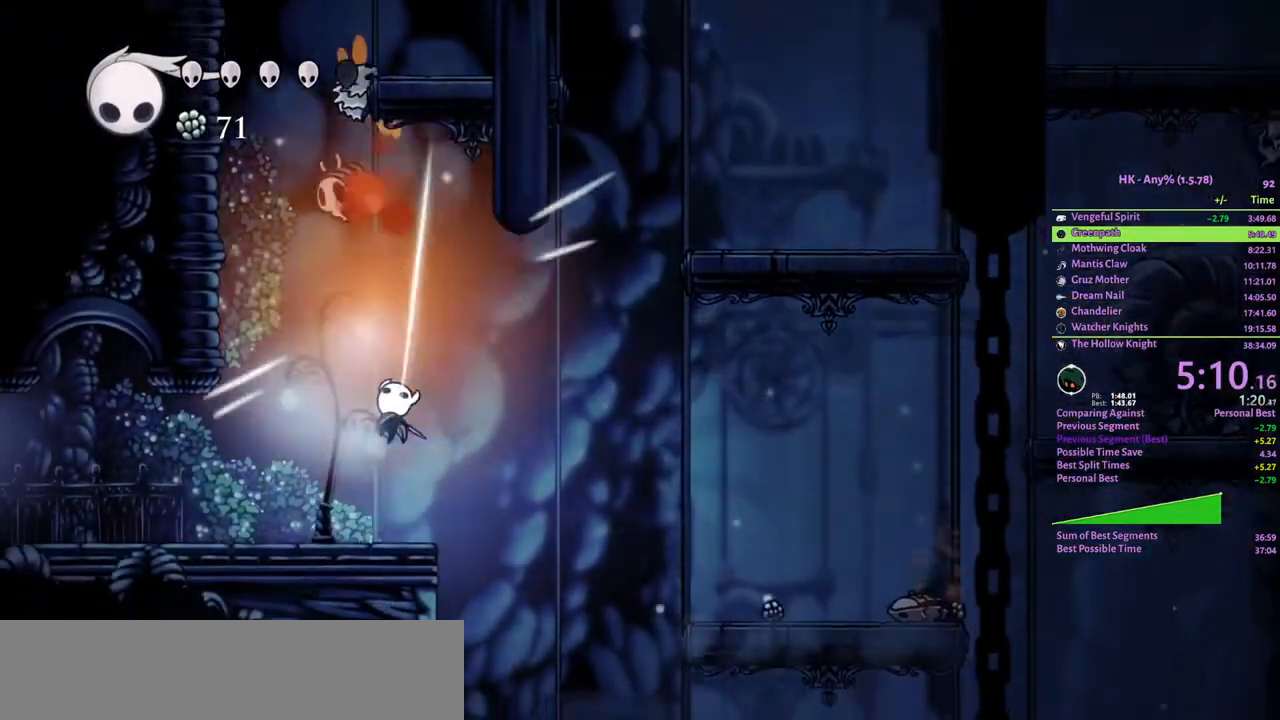
{"keys": ["a"], "events": [[267, "w", "up"]]}
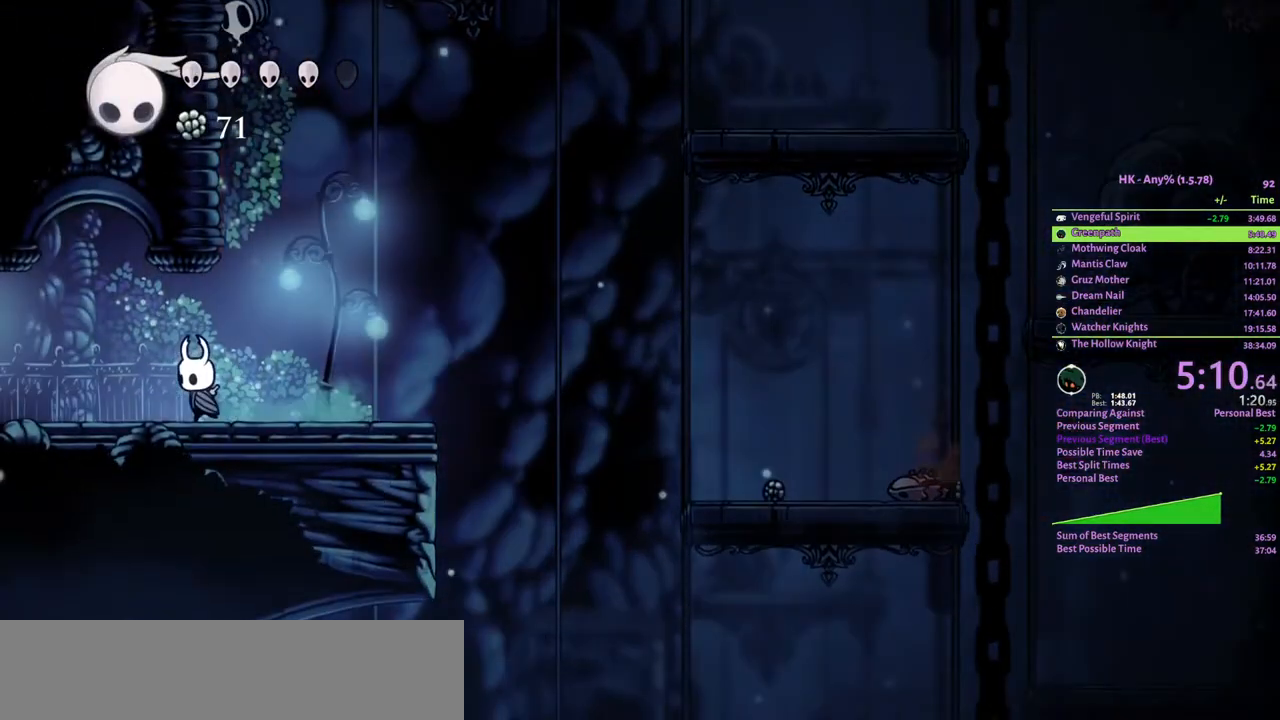
{"keys": ["a"], "events": []}
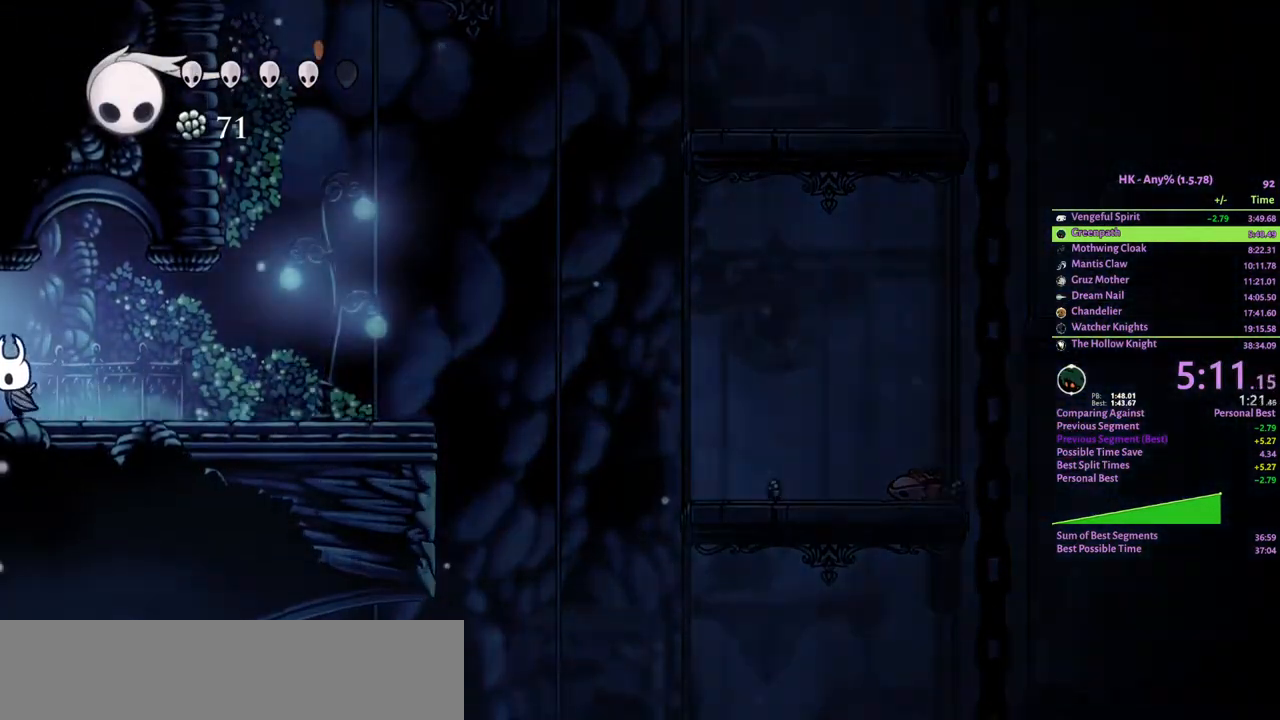
{"keys": ["a"], "events": []}
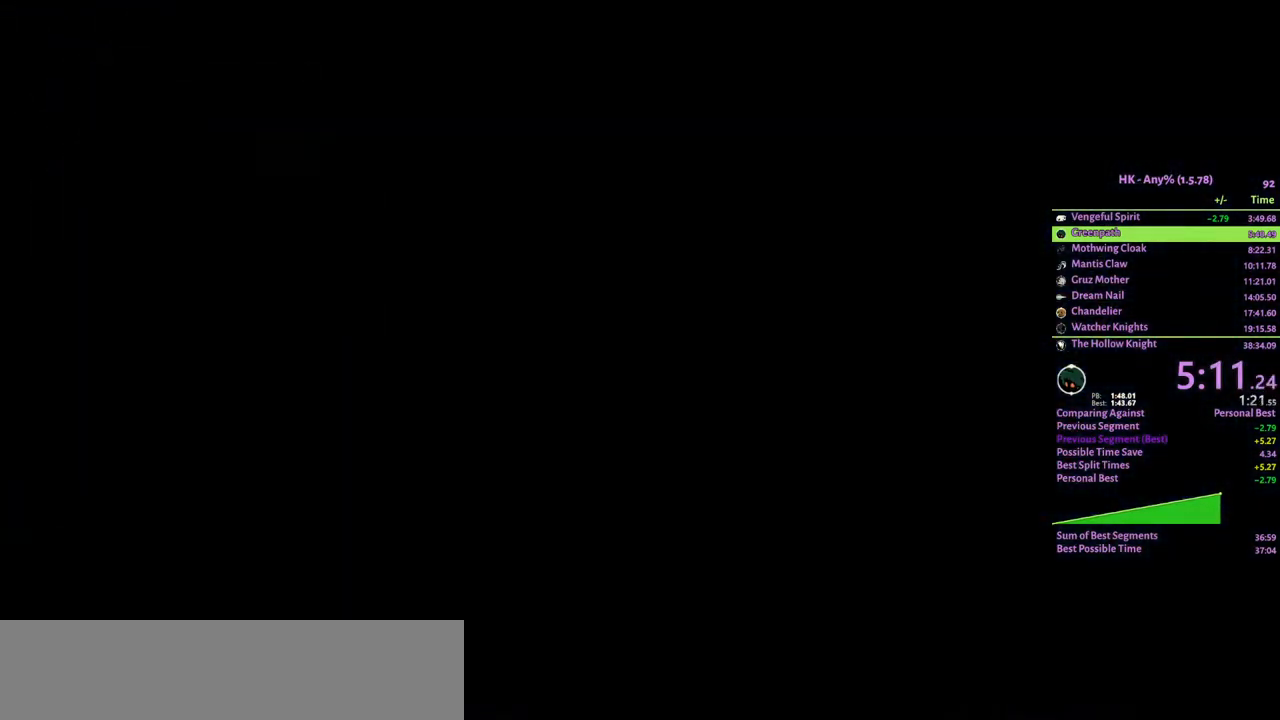
{"keys": ["a"], "events": []}
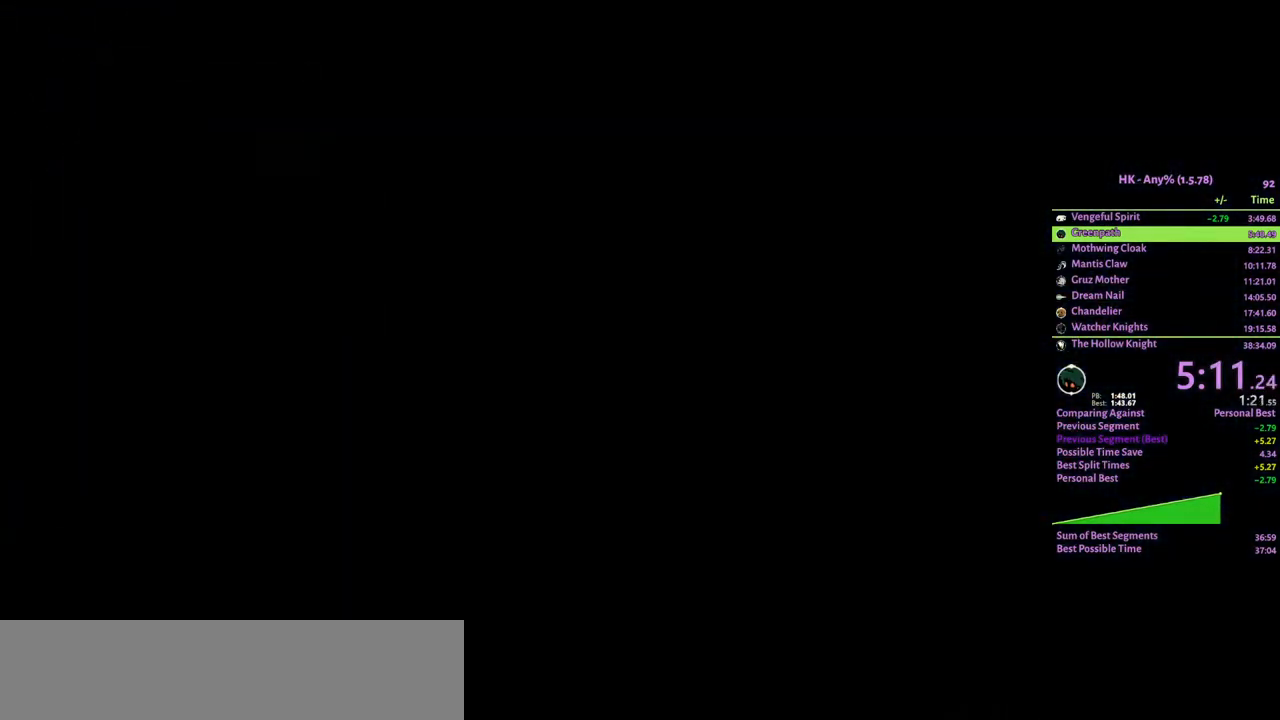
{"keys": ["a"], "events": []}
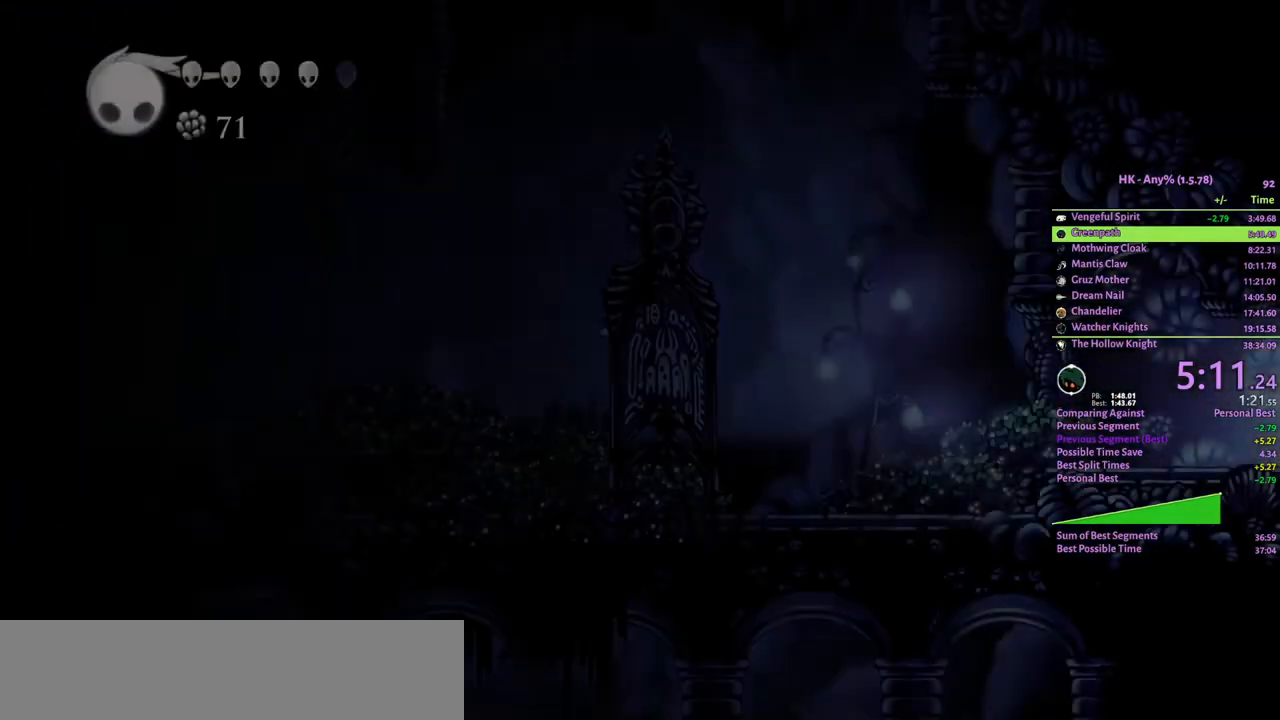
{"keys": ["a"], "events": []}
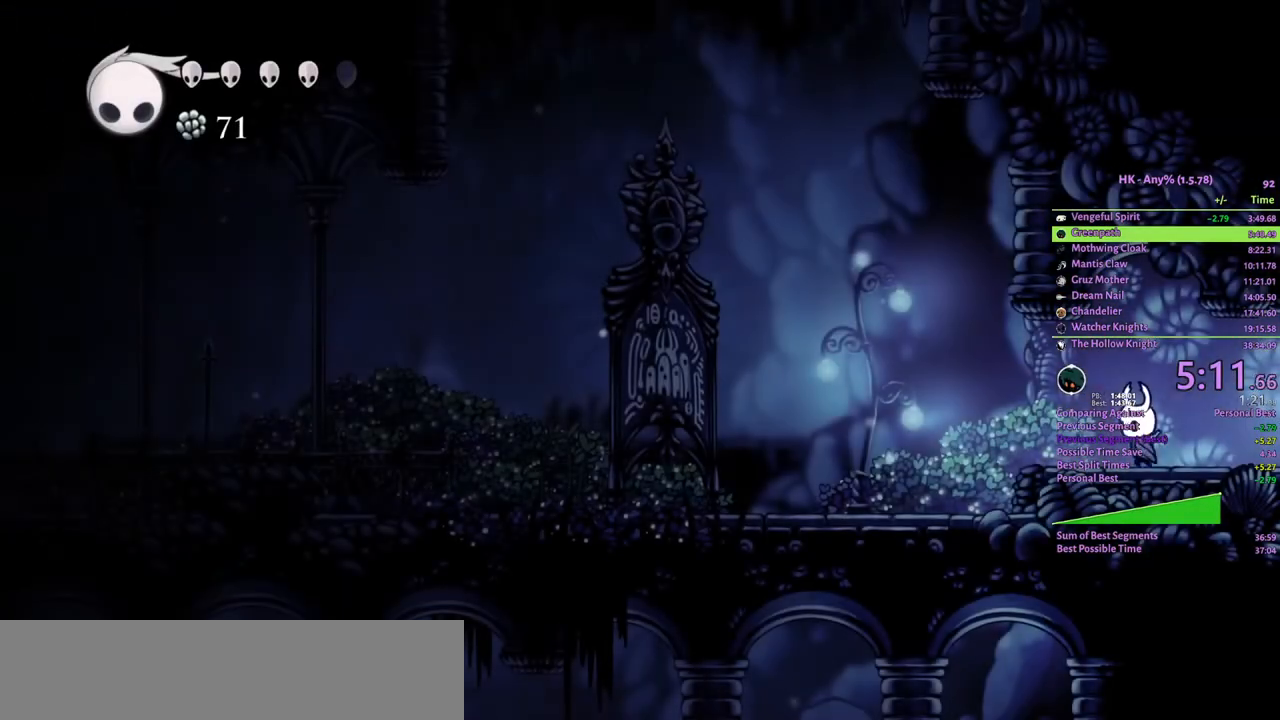
{"keys": ["a"], "events": []}
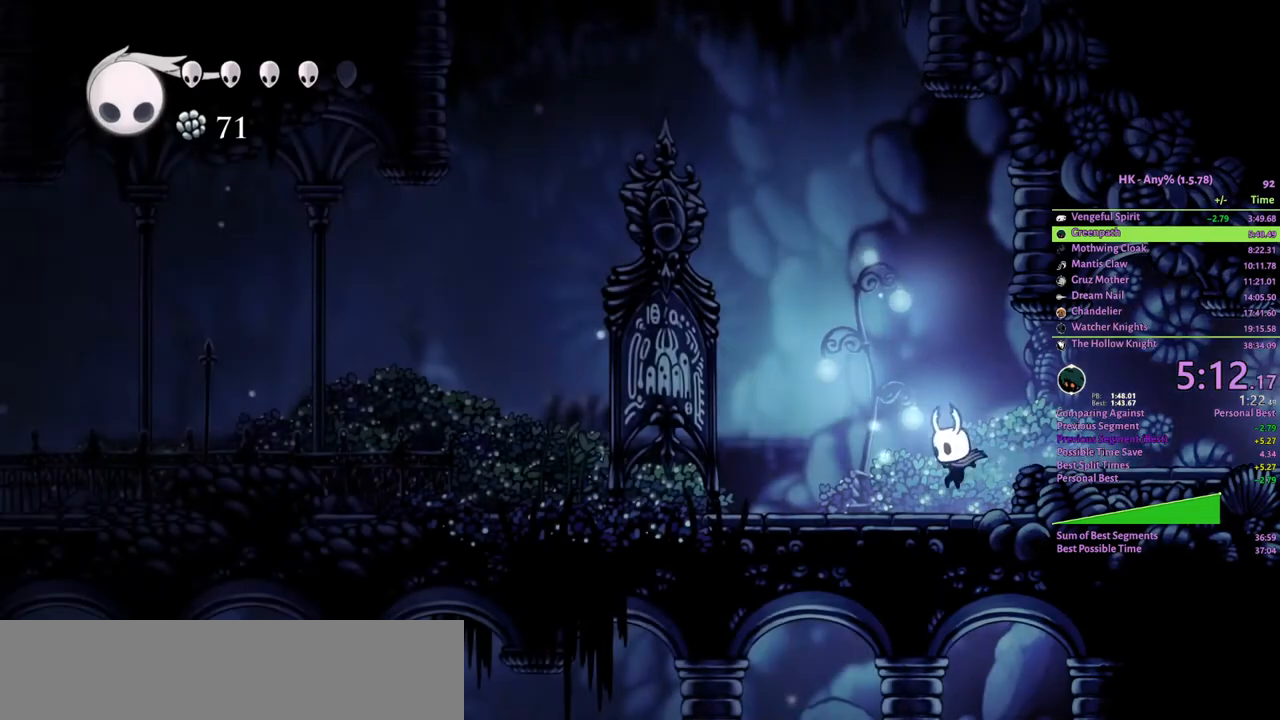
{"keys": ["a"], "events": []}
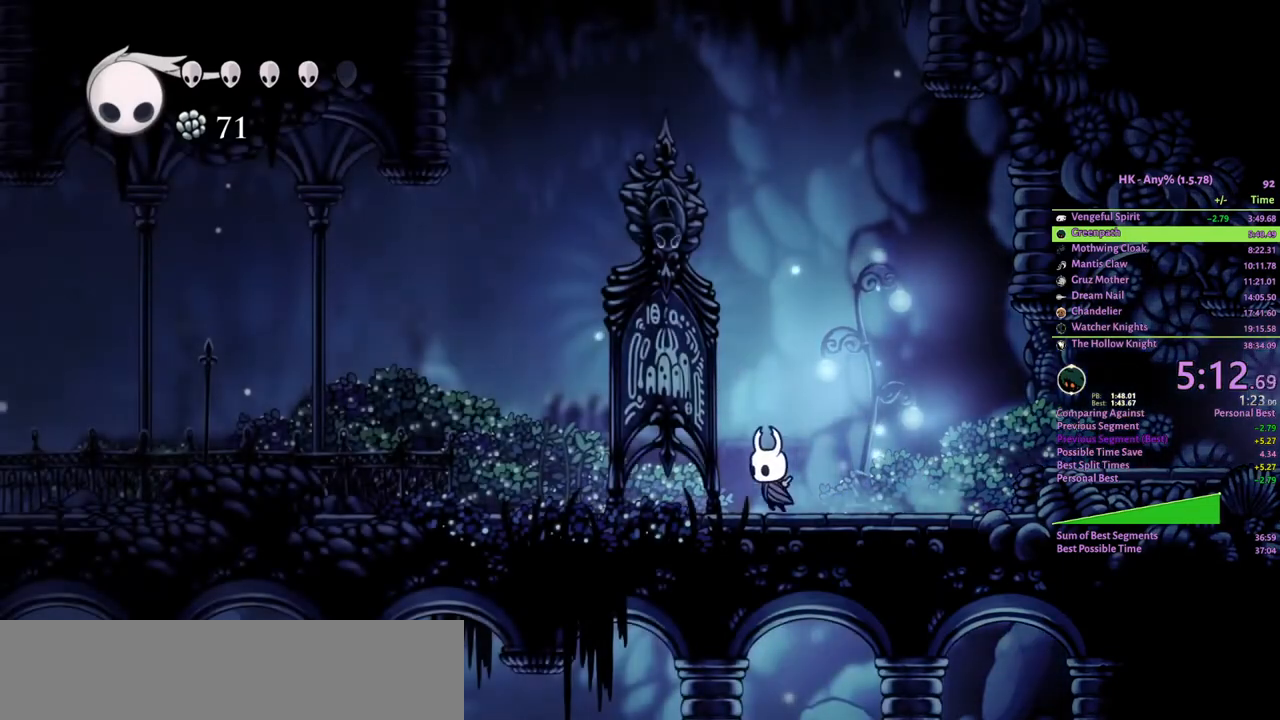
{"keys": ["a"], "events": [[133, "attack", "down"], [233, "attack", "up"]]}
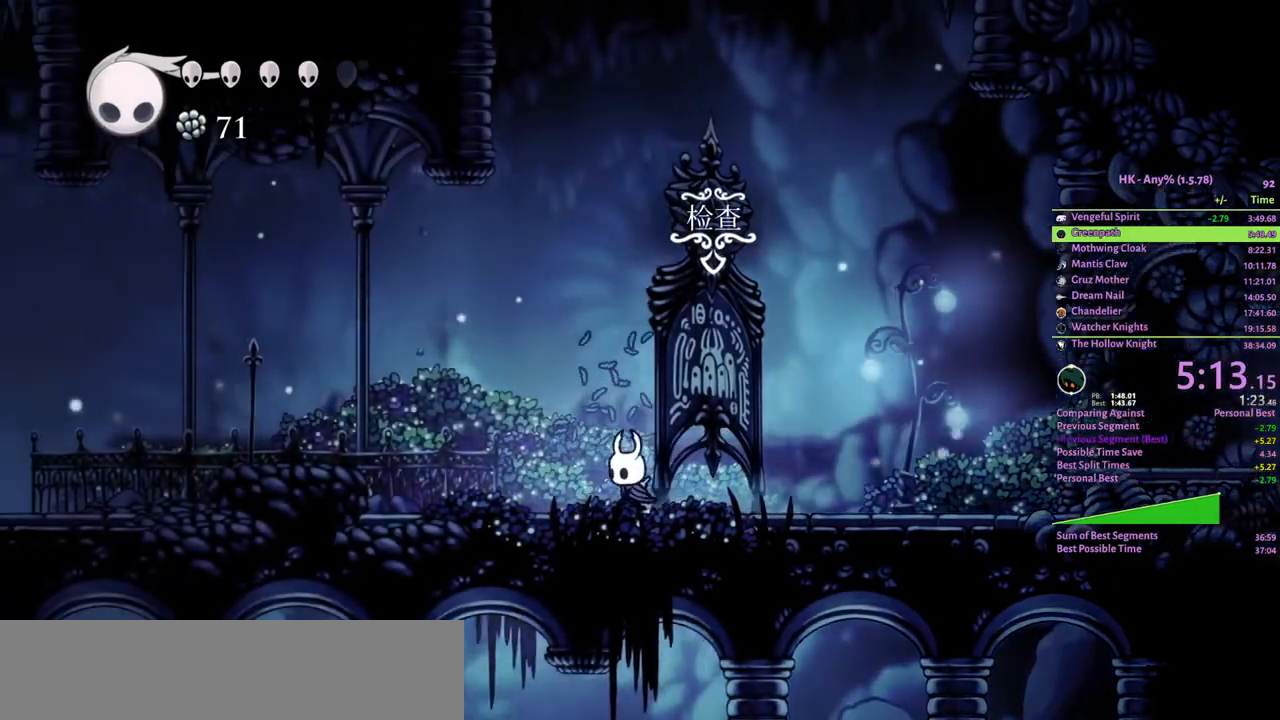
{"keys": ["a", "crystal"], "events": [[467, "crystal", "down"]]}
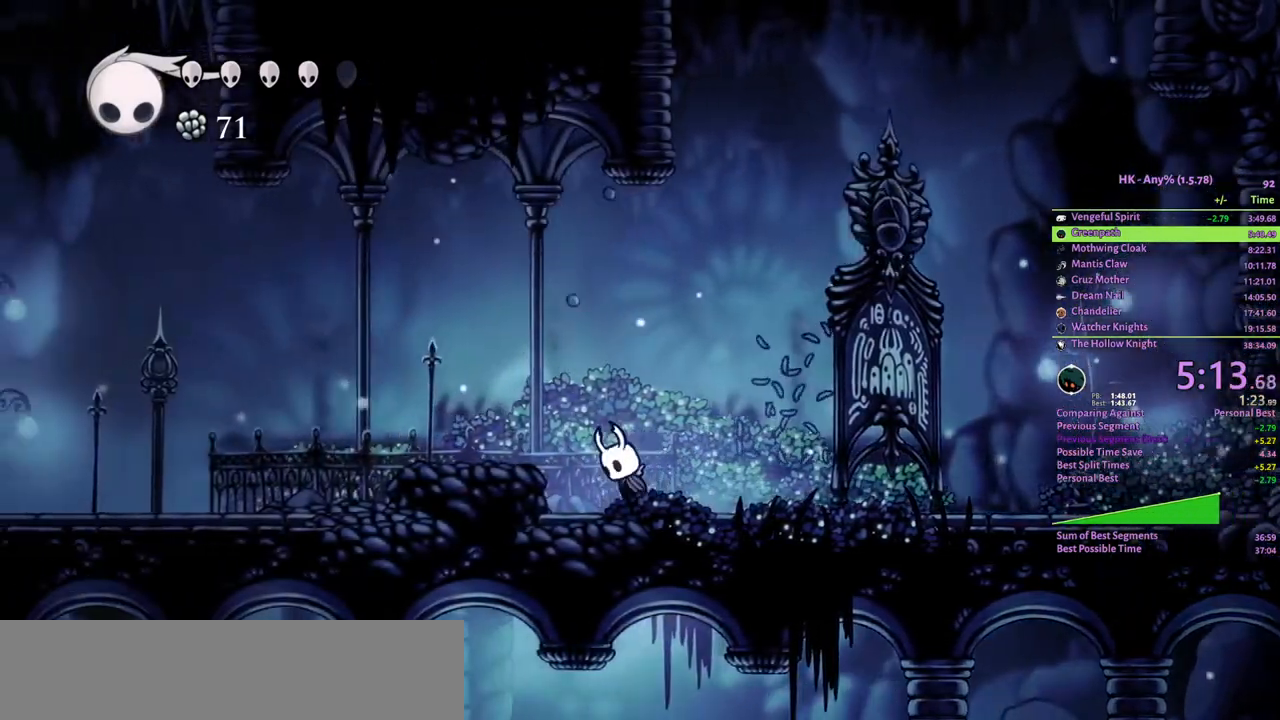
{"keys": ["a", "crystal"], "events": []}
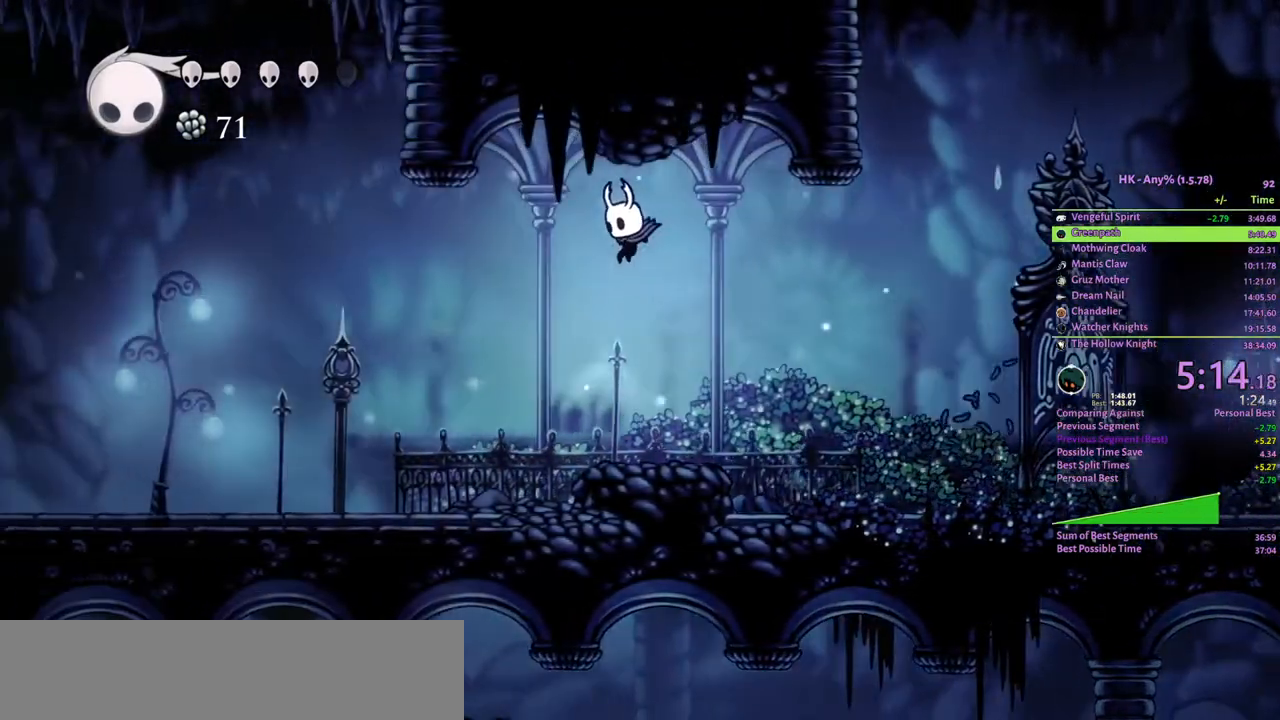
{"keys": ["a"], "events": [[333, "crystal", "up"]]}
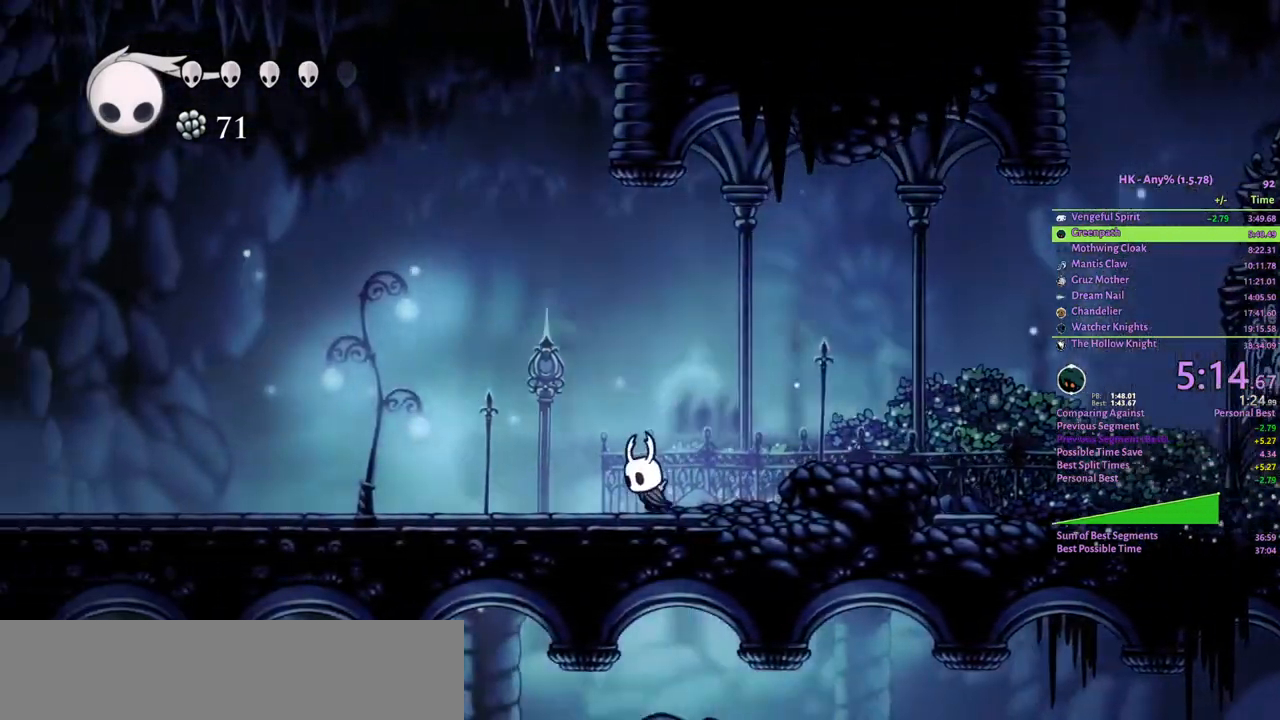
{"keys": ["a", "spell"], "events": [[300, "spell", "down"], [400, "spell", "up"], [467, "spell", "down"]]}
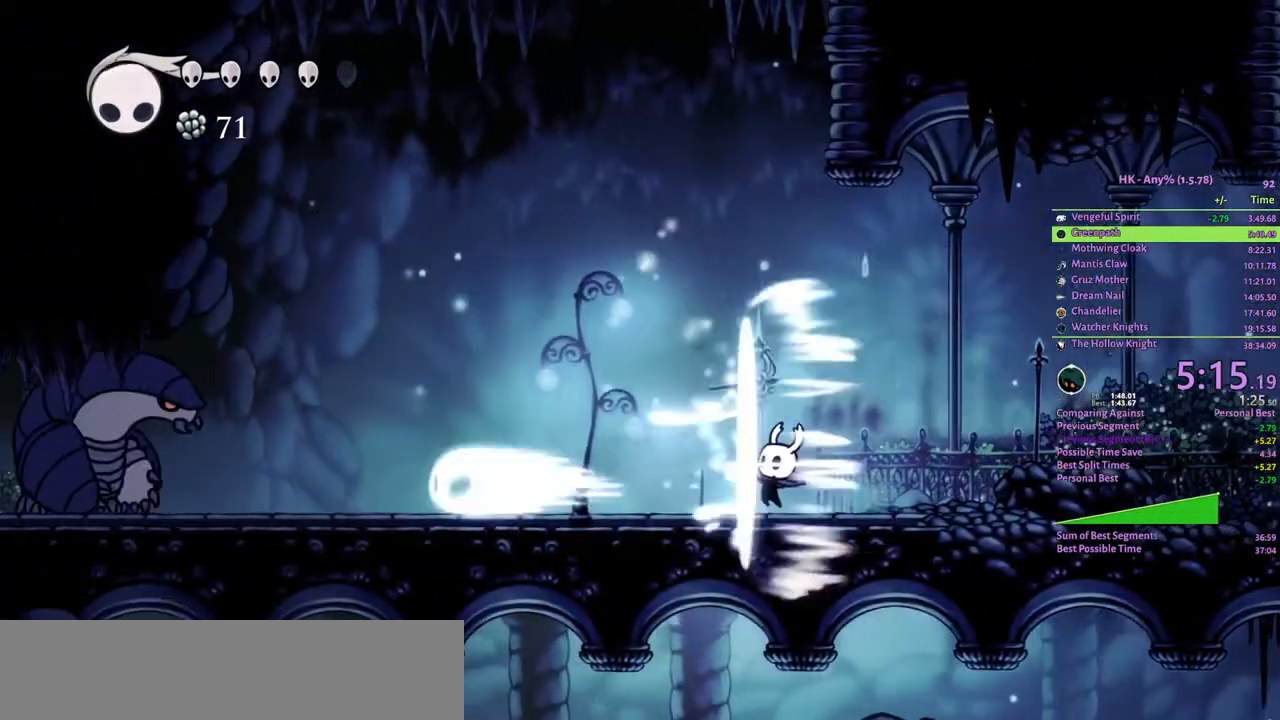
{"keys": ["a"], "events": [[33, "spell", "up"], [133, "spell", "down"], [167, "spell", "up"], [233, "spell", "down"], [300, "spell", "up"], [367, "spell", "down"], [467, "spell", "up"]]}
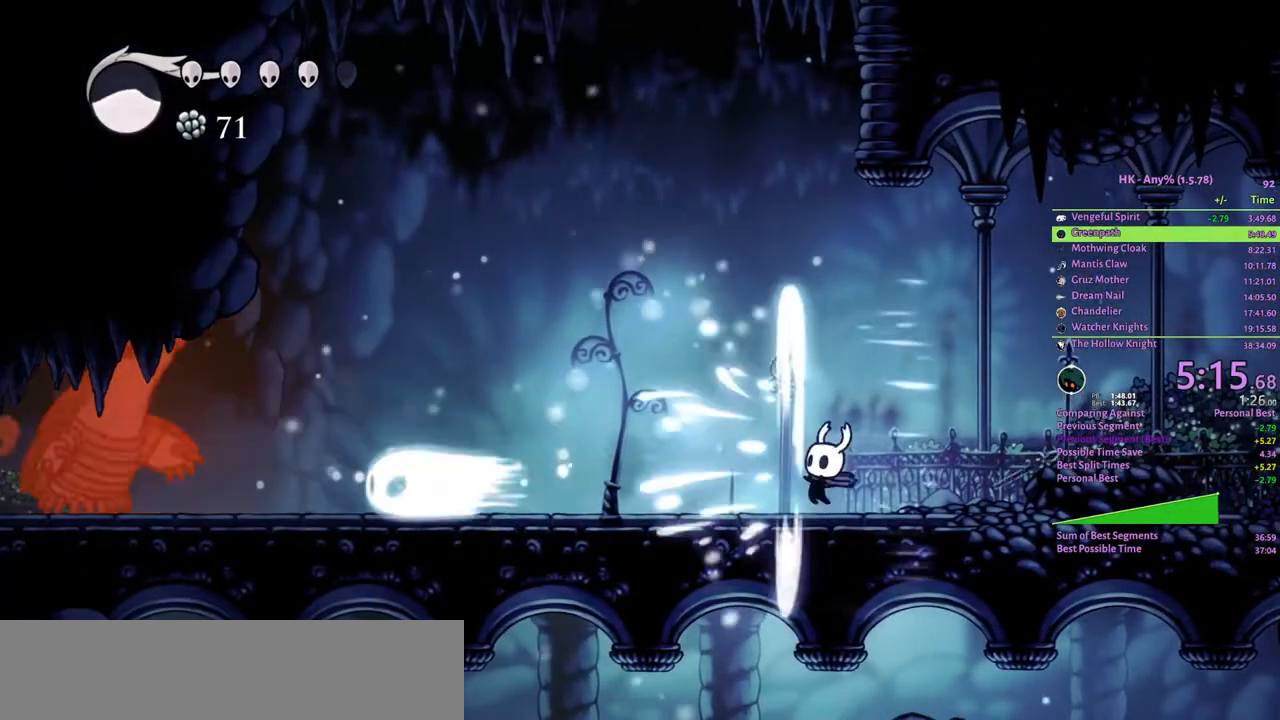
{"keys": ["a"], "events": []}
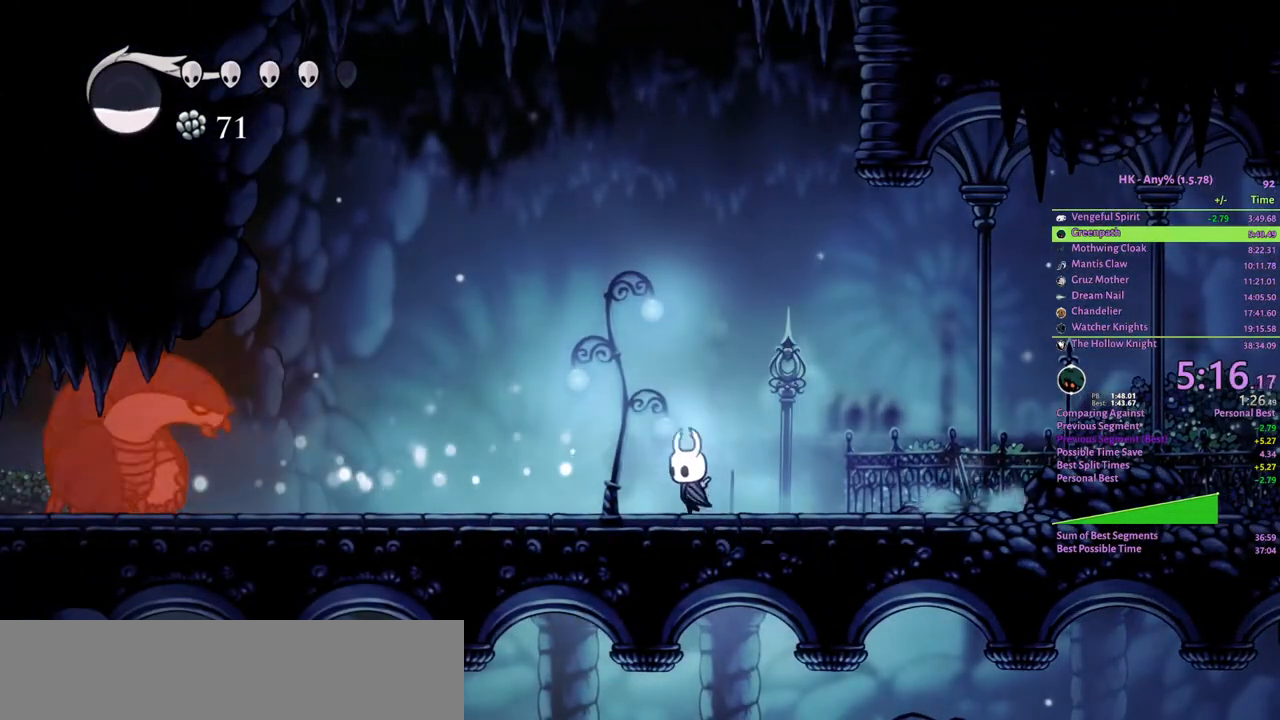
{"keys": ["a"], "events": [[100, "a", "up"], [467, "a", "down"]]}
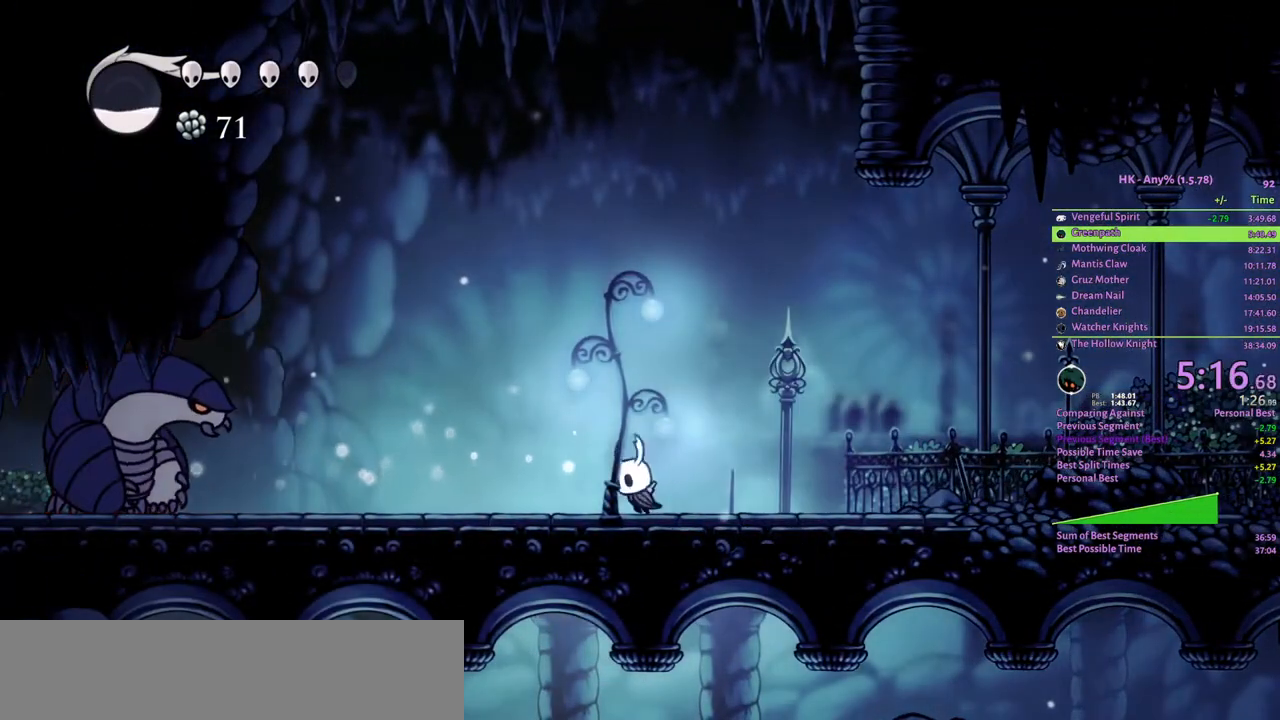
{"keys": ["a", "crystal"], "events": [[67, "a", "up"], [133, "crystal", "down"], [433, "a", "down"]]}
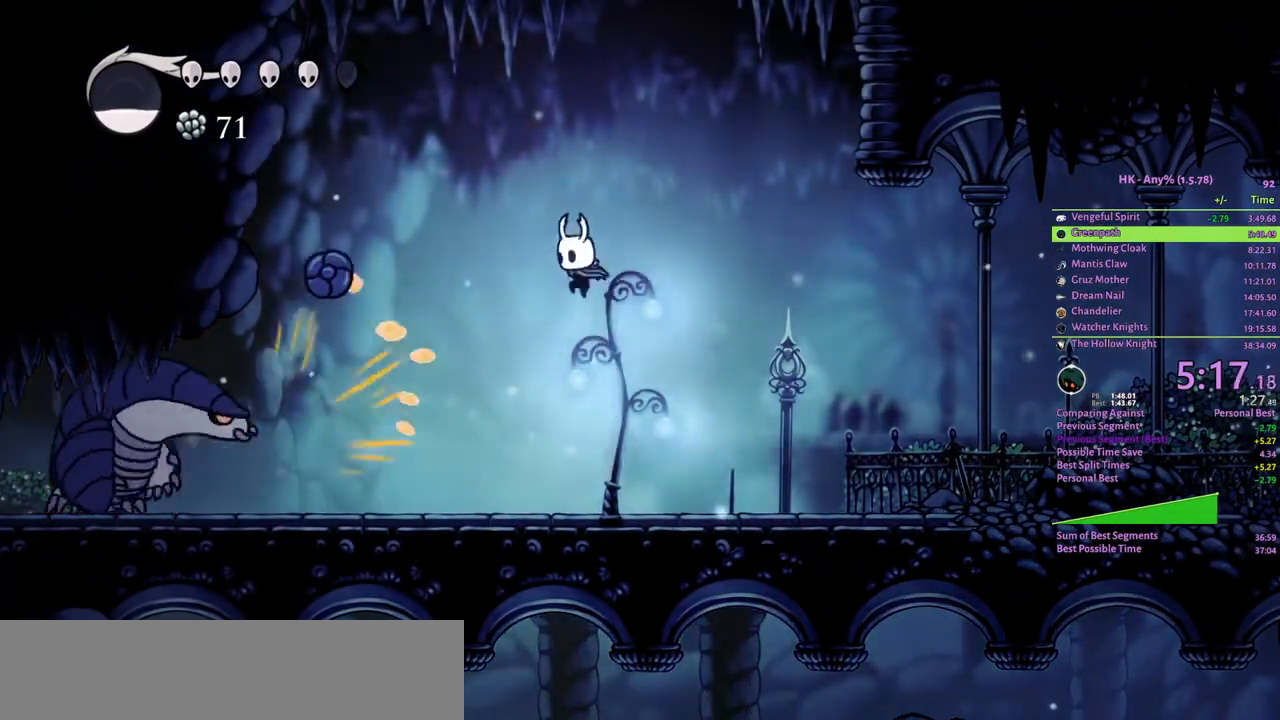
{"keys": [], "events": [[67, "attack", "down"], [133, "crystal", "up"], [167, "a", "up"], [200, "attack", "up"]]}
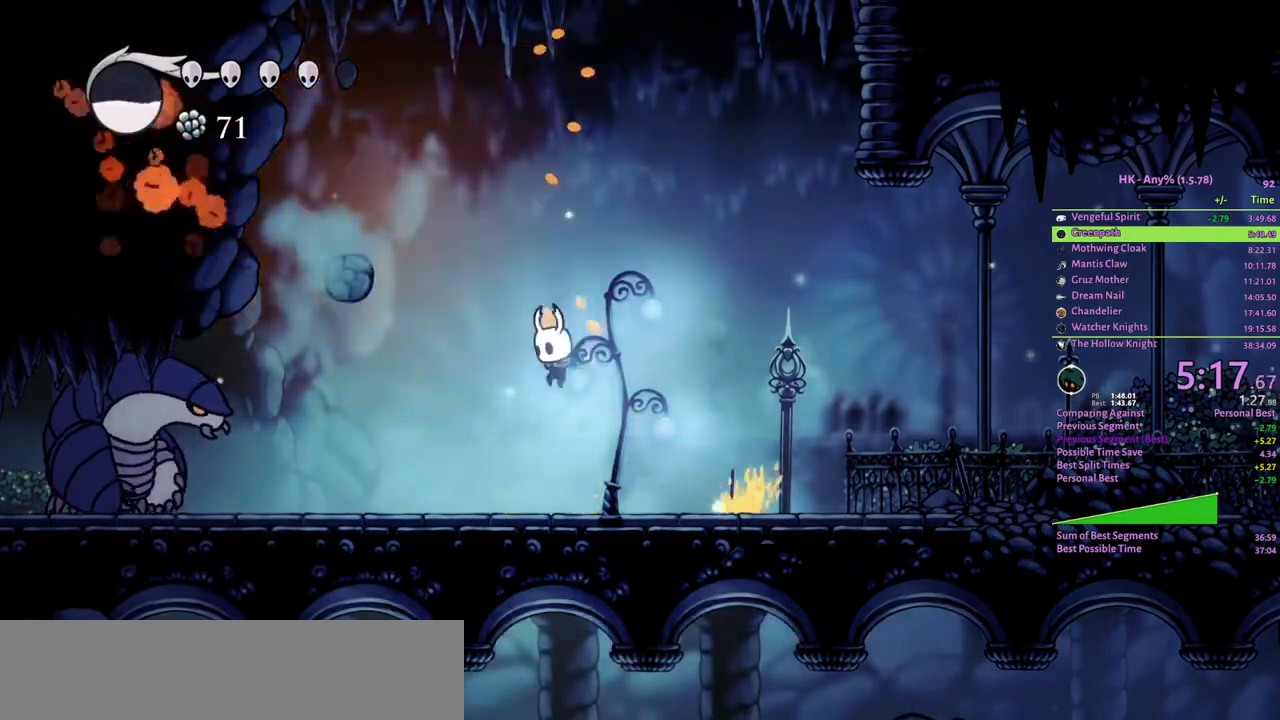
{"keys": [], "events": [[67, "a", "down"], [100, "attack", "down"], [167, "a", "up"], [233, "attack", "up"]]}
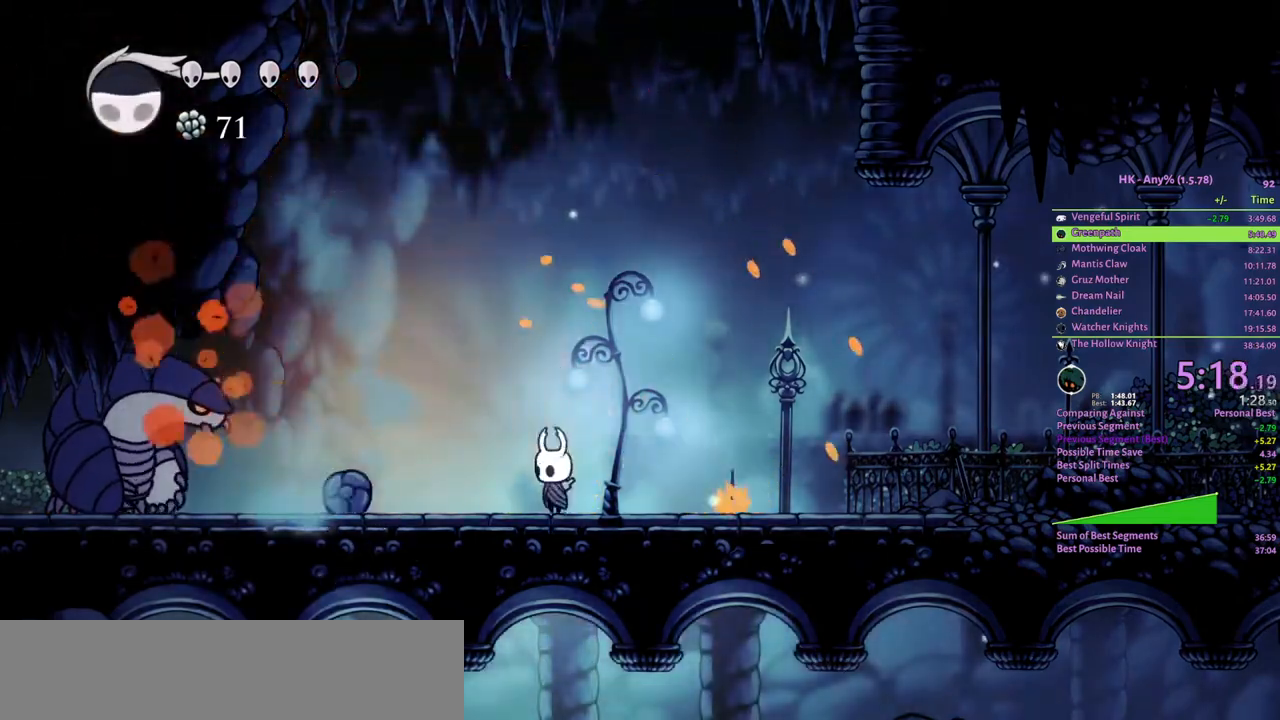
{"keys": ["a", "spell"], "events": [[33, "attack", "down"], [167, "attack", "up"], [233, "spell", "down"], [300, "spell", "up"], [367, "spell", "down"], [400, "spell", "up"], [467, "a", "down"], [500, "spell", "down"]]}
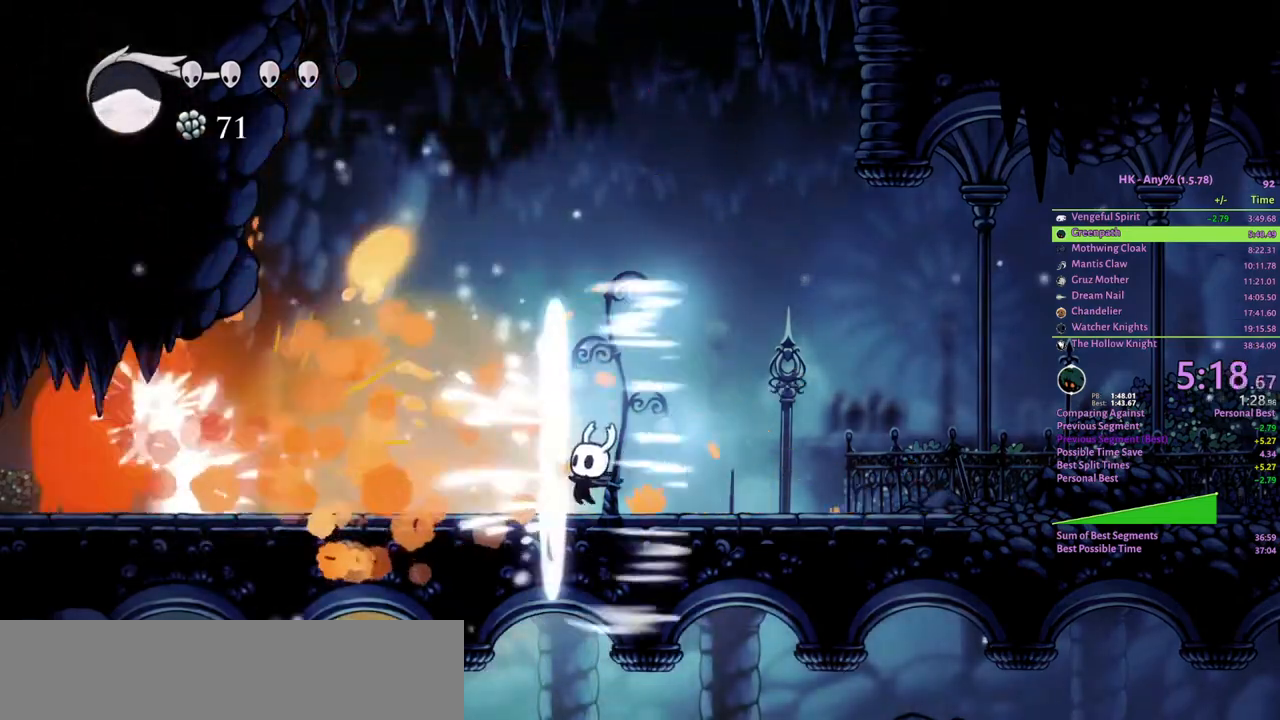
{"keys": ["a"], "events": [[33, "spell", "up"], [133, "spell", "down"], [467, "spell", "up"]]}
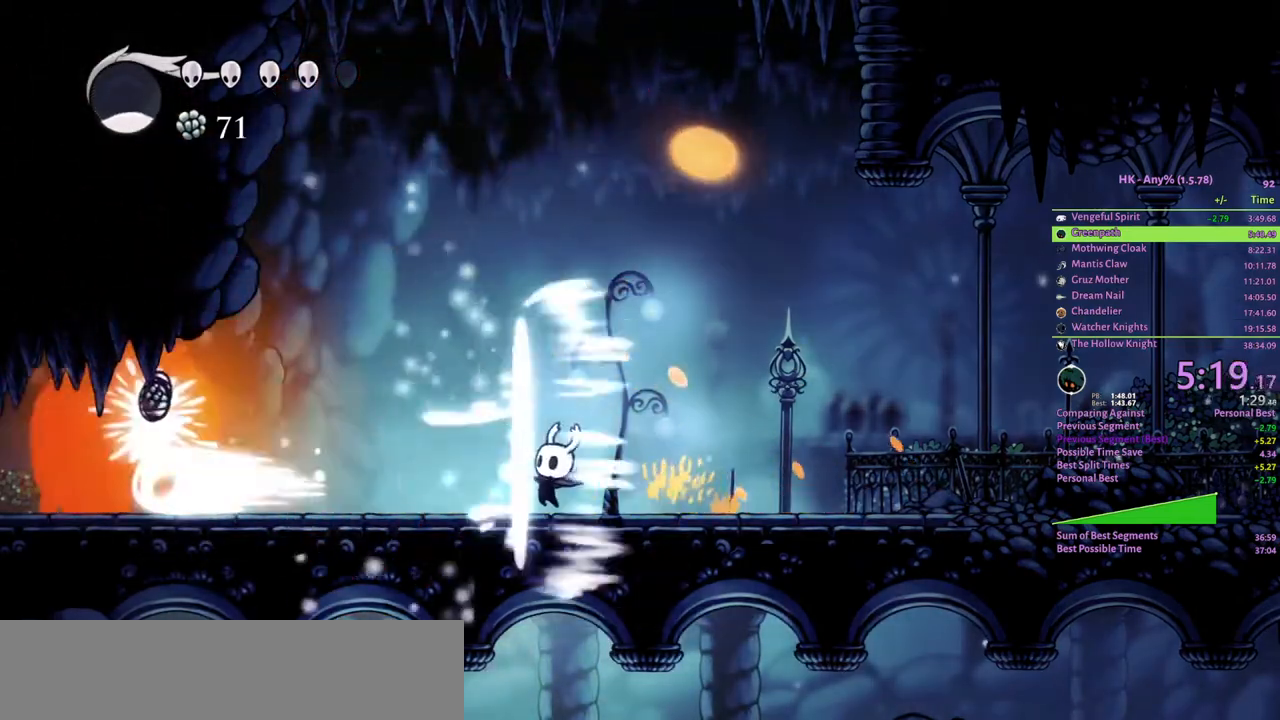
{"keys": ["a"], "events": [[67, "spell", "down"], [167, "spell", "up"]]}
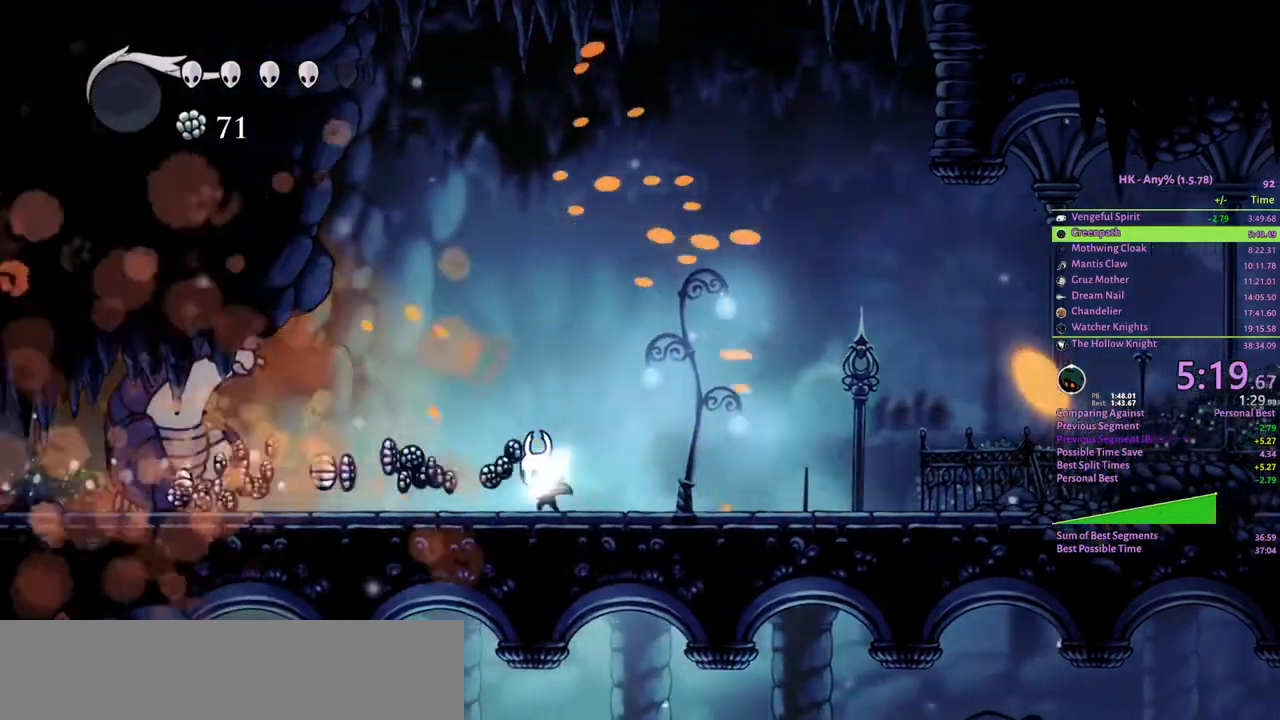
{"keys": ["a"], "events": []}